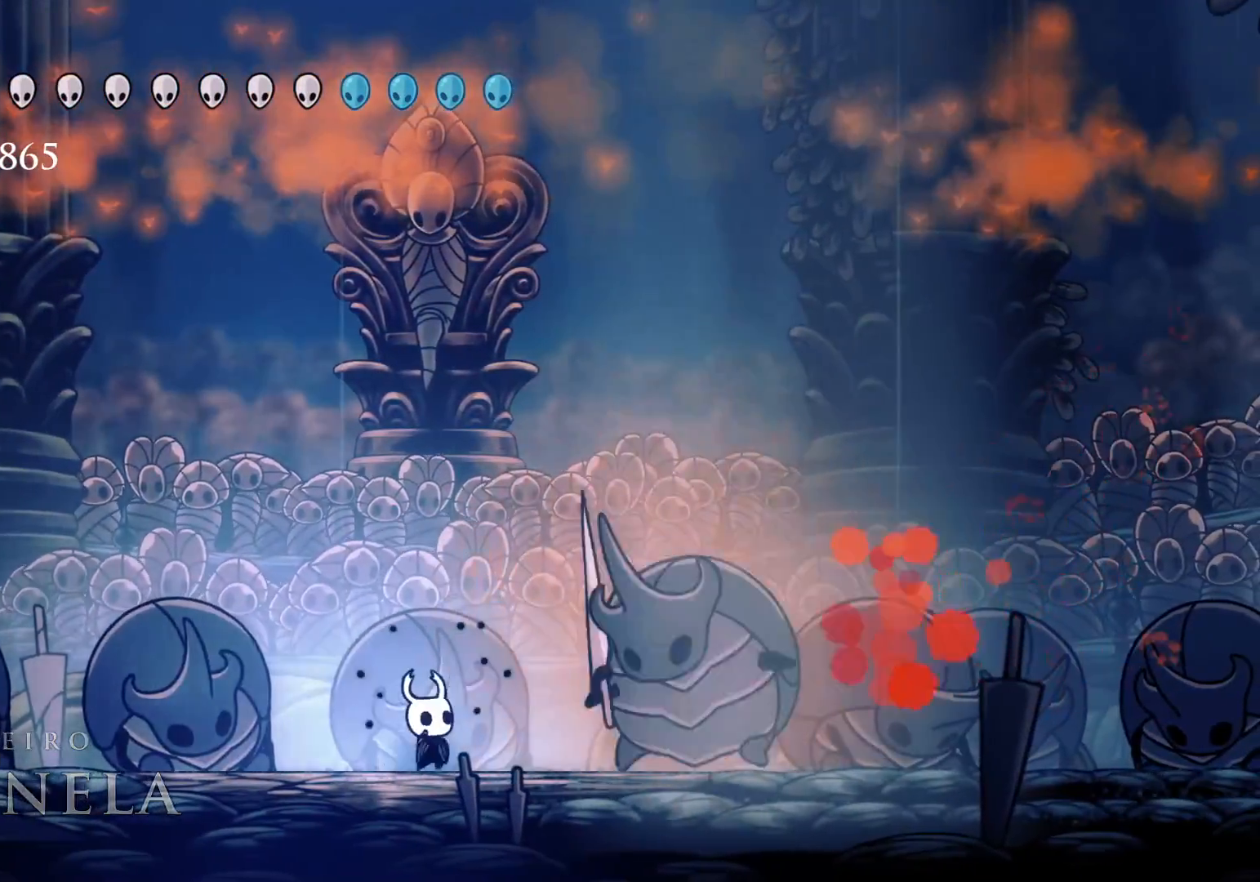
Gameplay with keyboard and mouse; each line is a JSON object with the keys and mouse buttons held at the frame after it. "events" lists presses ("down") and releases ("up") of "1", "2", "3", "4", "5", "a", "alt", "c", "ctrl", "d", "e", "f", "q", "r", "s", "shift", "space", "tab", "v", "w", "x", "z", "mouse_left", "mouse_middle", "mouse_right", "mouse_wheel_up" and "mouse_wheel_down" between this image and that frame as [ms after this image, input, new state], when the widget could be followed in between. "mouse_left", "mouse_middle", "mouse_right", "mouse_wheel_up", "mouse_wheel_down" = the "left", "middle", "right", "wheel_up", "wheel_down" buttons of the "mouse" list. No other keys are recorded. Mouse movement is not recorded.
{"keys": ["f"], "mouse": [], "events": [[16, "mouse_left", "down"], [166, "mouse_left", "up"], [300, "mouse_left", "down"], [450, "mouse_left", "up"]]}
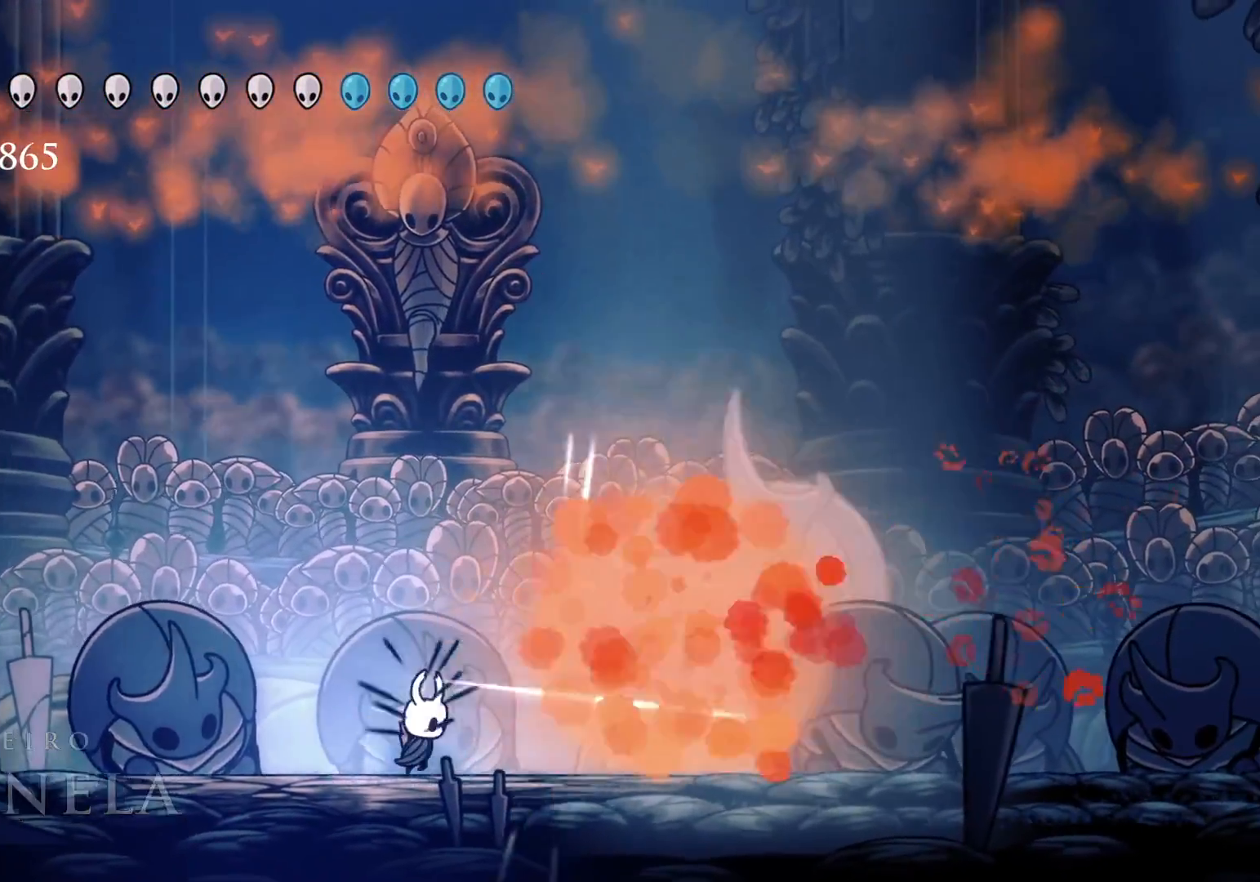
{"keys": ["f"], "mouse": [], "events": []}
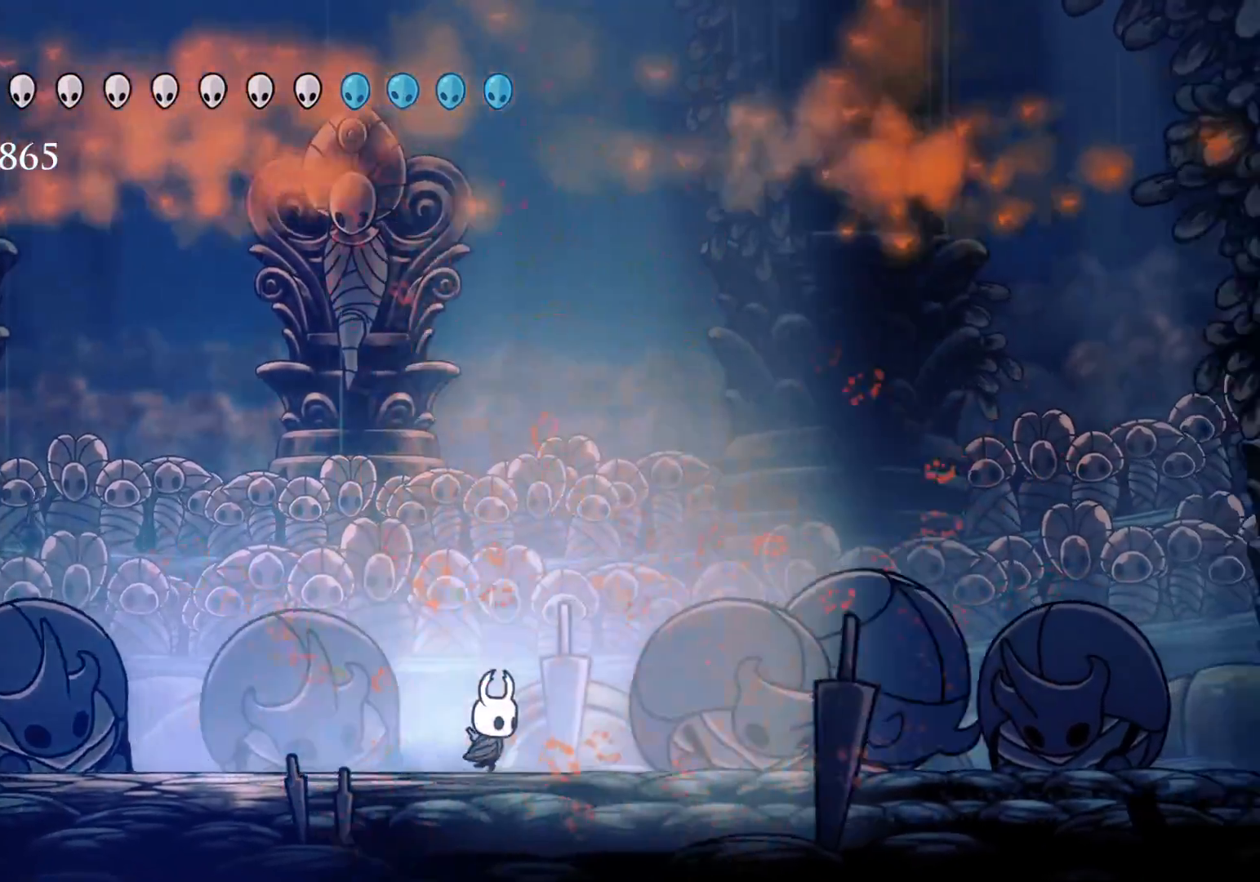
{"keys": ["s"], "mouse": [], "events": [[16, "f", "up"], [100, "s", "down"]]}
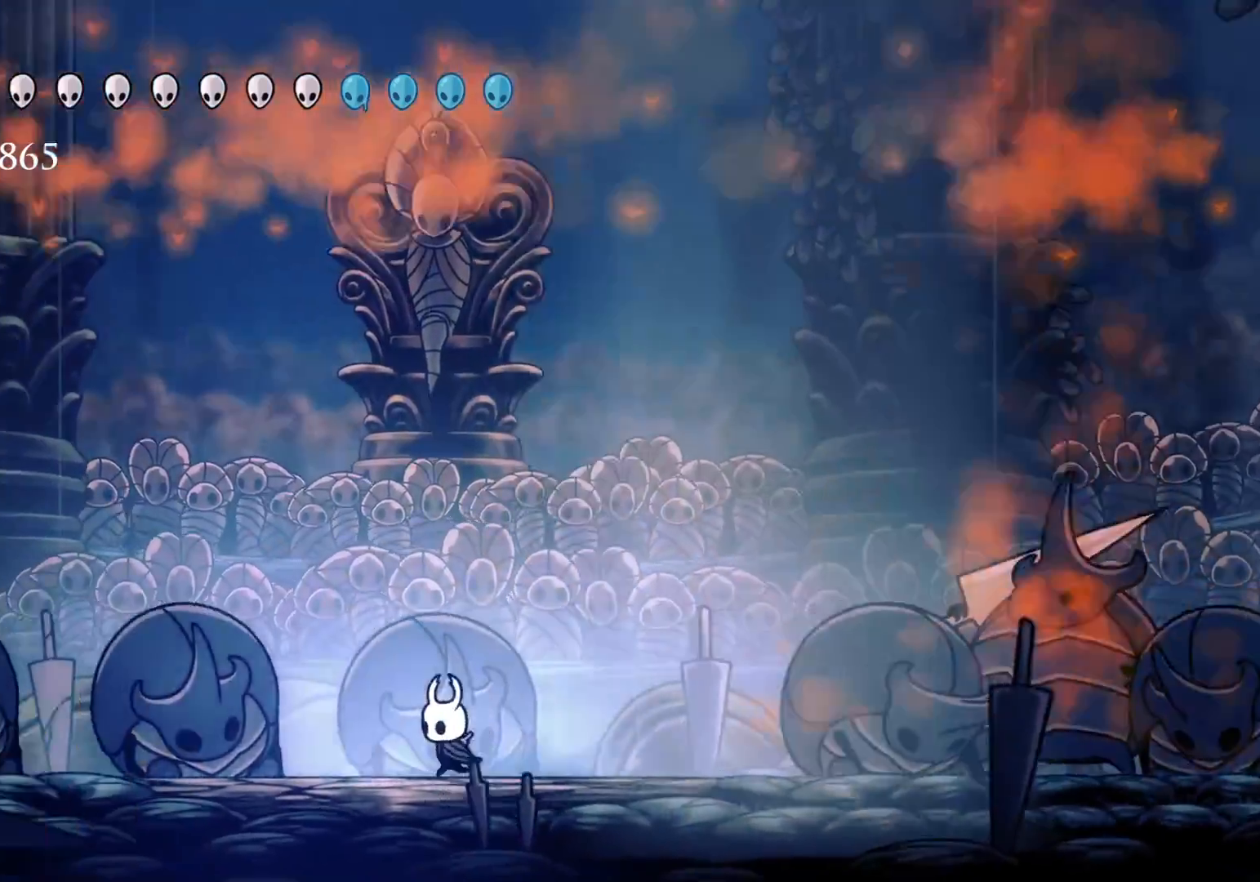
{"keys": ["s"], "mouse": [], "events": []}
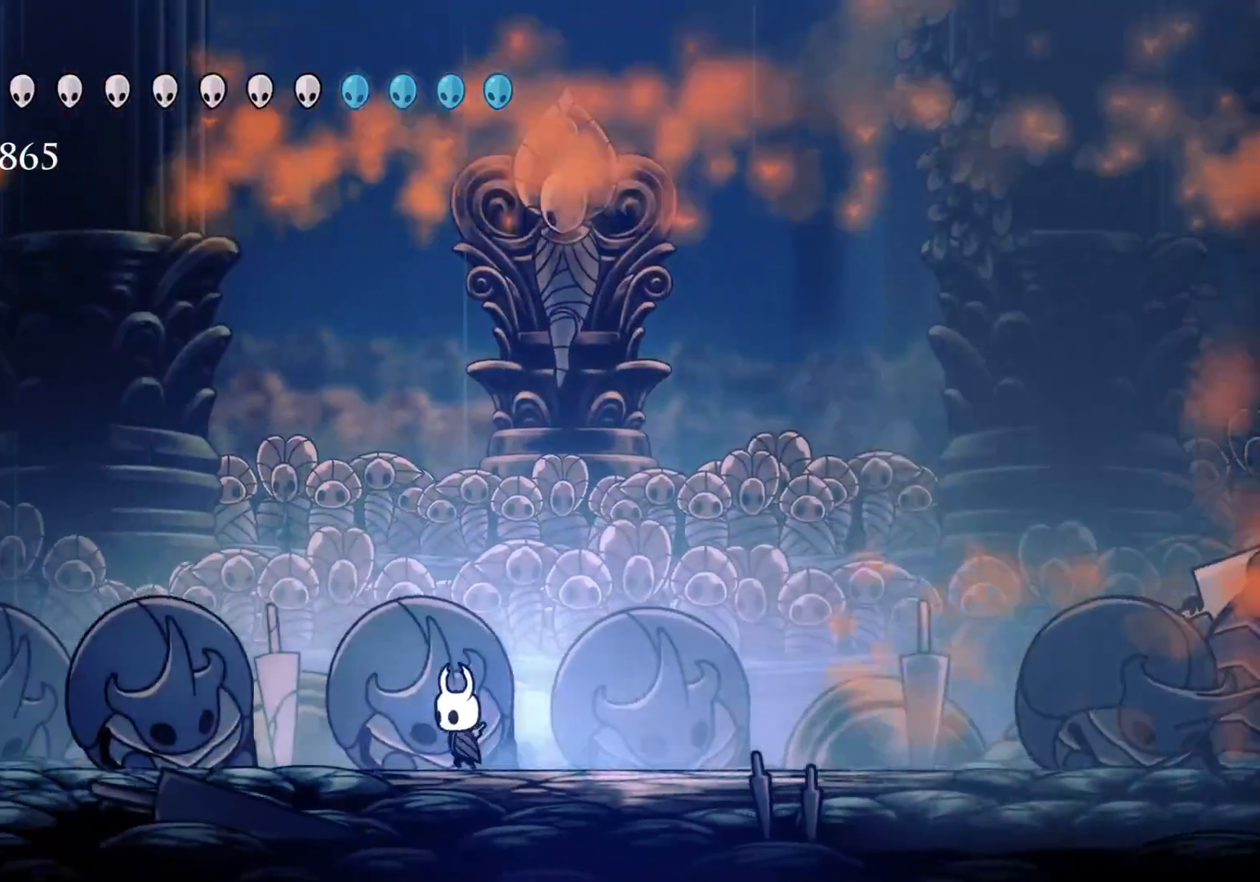
{"keys": ["f", "shift"], "mouse": [], "events": [[150, "s", "up"], [183, "f", "down"], [433, "shift", "down"]]}
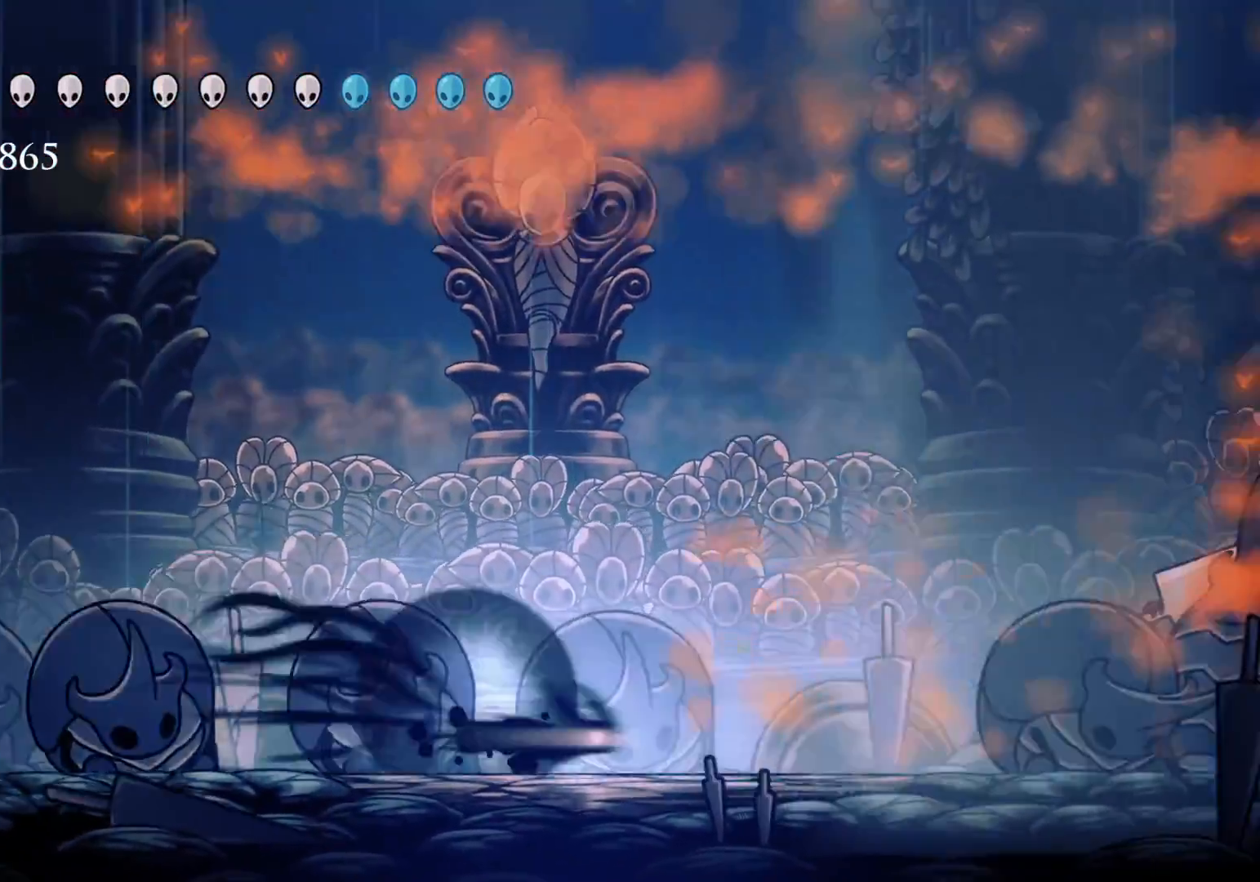
{"keys": ["s"], "mouse": [], "events": [[116, "shift", "up"], [350, "f", "up"], [433, "s", "down"]]}
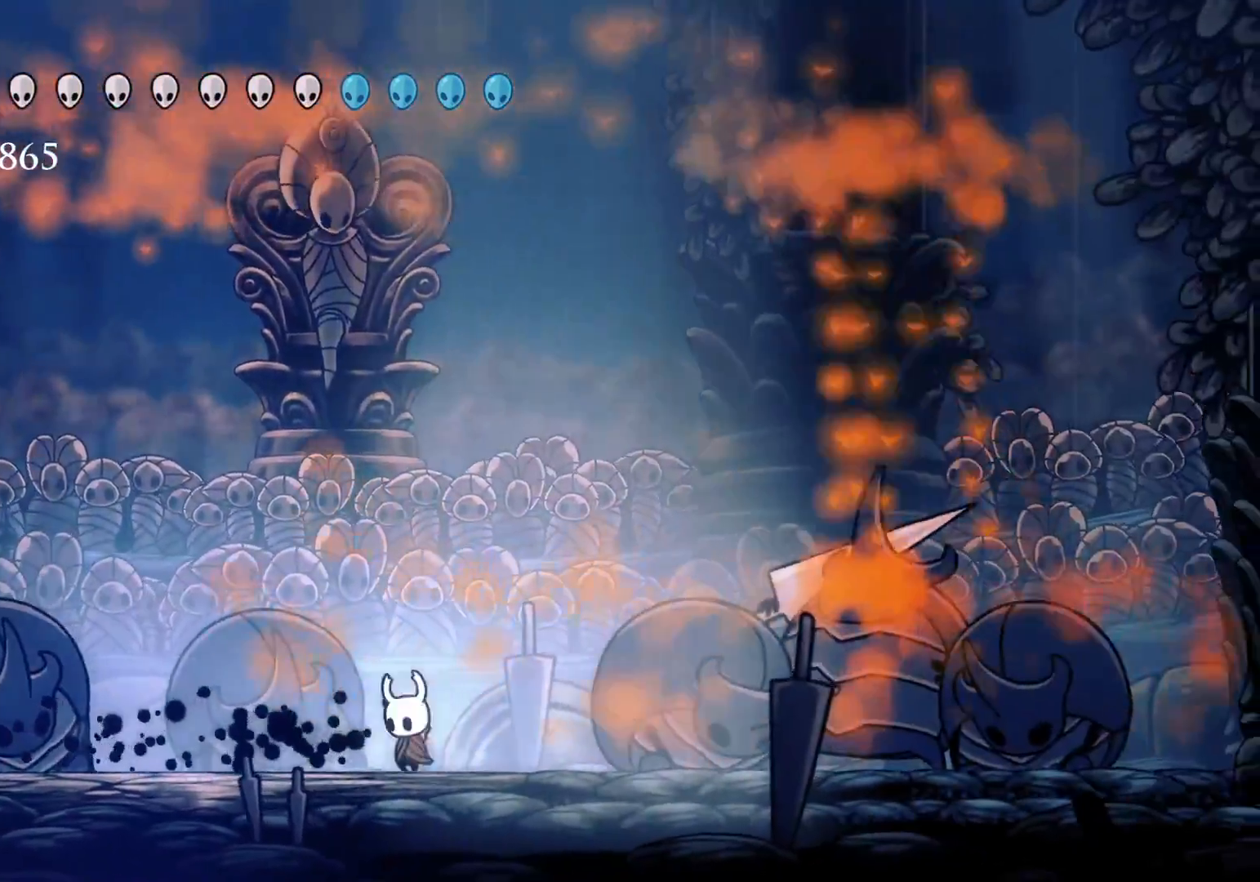
{"keys": ["s"], "mouse": [], "events": [[33, "s", "up"], [83, "f", "down"], [216, "f", "up"], [216, "s", "down"], [316, "s", "up"], [366, "f", "down"], [450, "f", "up"], [450, "s", "down"]]}
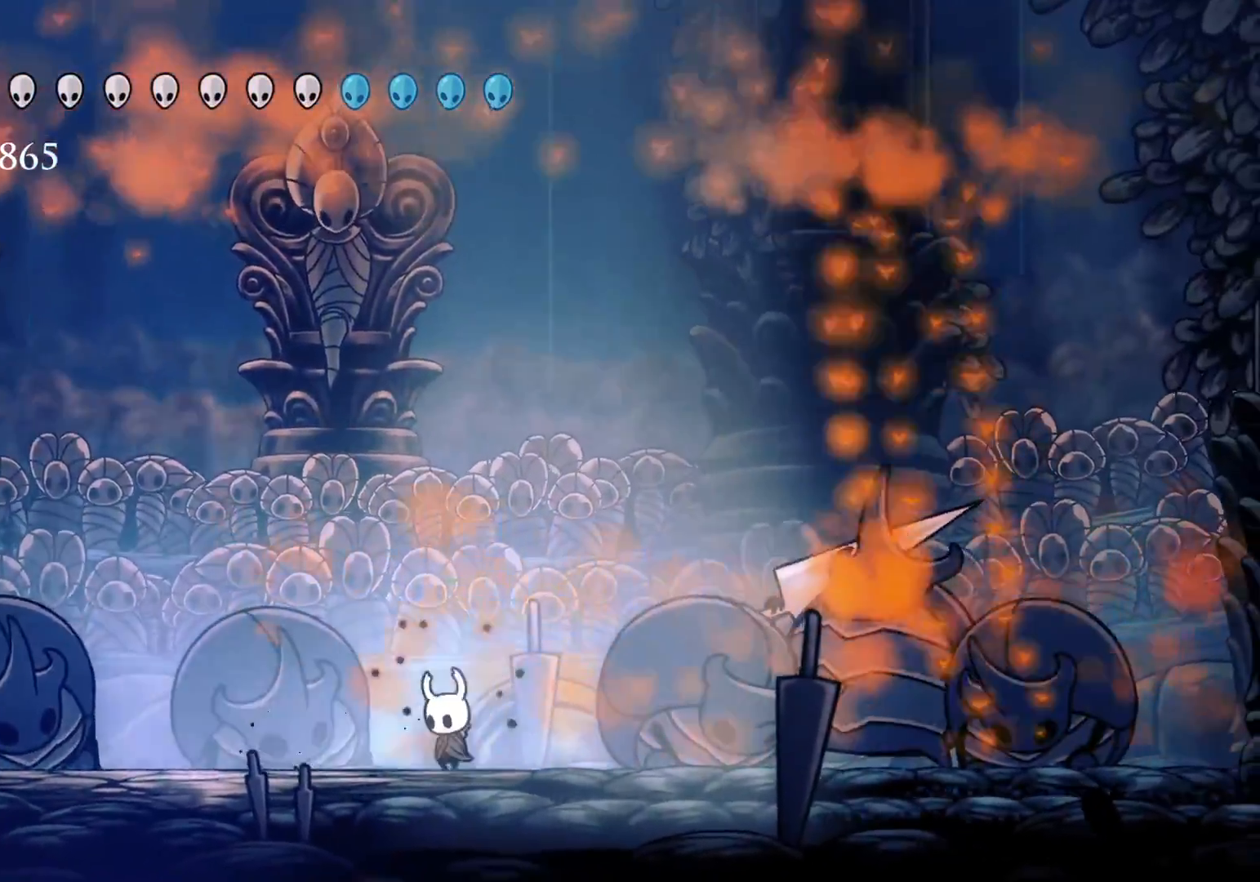
{"keys": ["f"], "mouse": [], "events": [[50, "s", "up"], [100, "f", "down"], [183, "f", "up"], [233, "f", "down"]]}
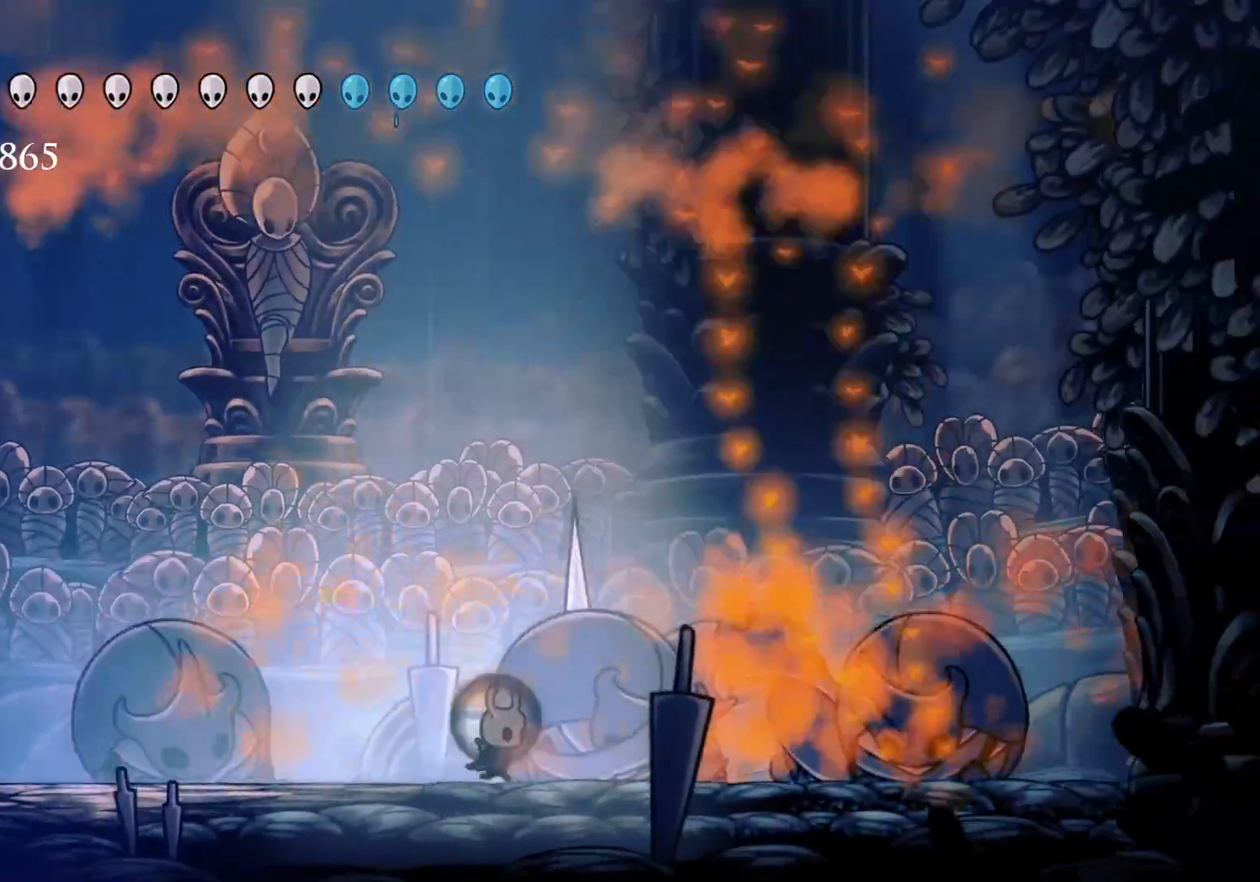
{"keys": ["f"], "mouse": [], "events": []}
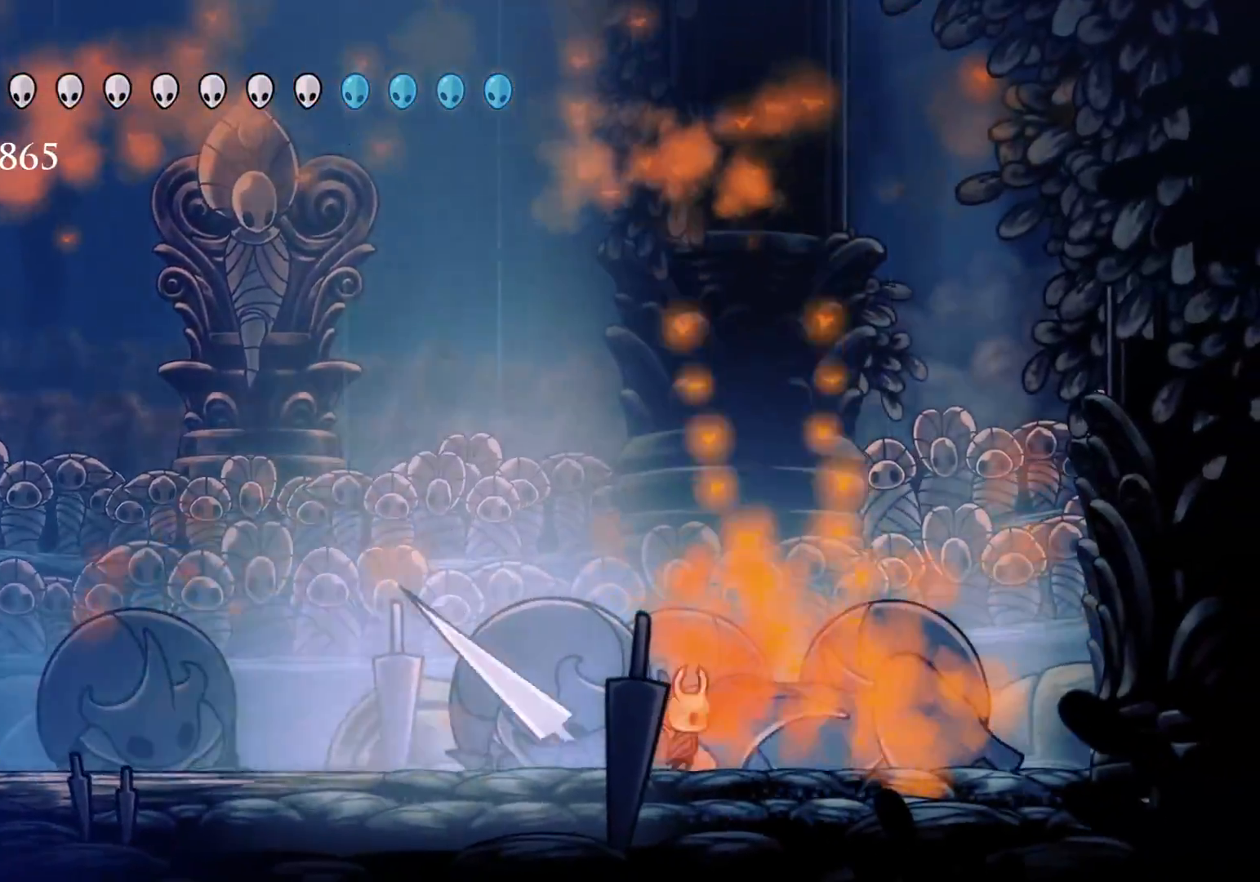
{"keys": ["s"], "mouse": [], "events": [[166, "f", "up"], [500, "s", "down"]]}
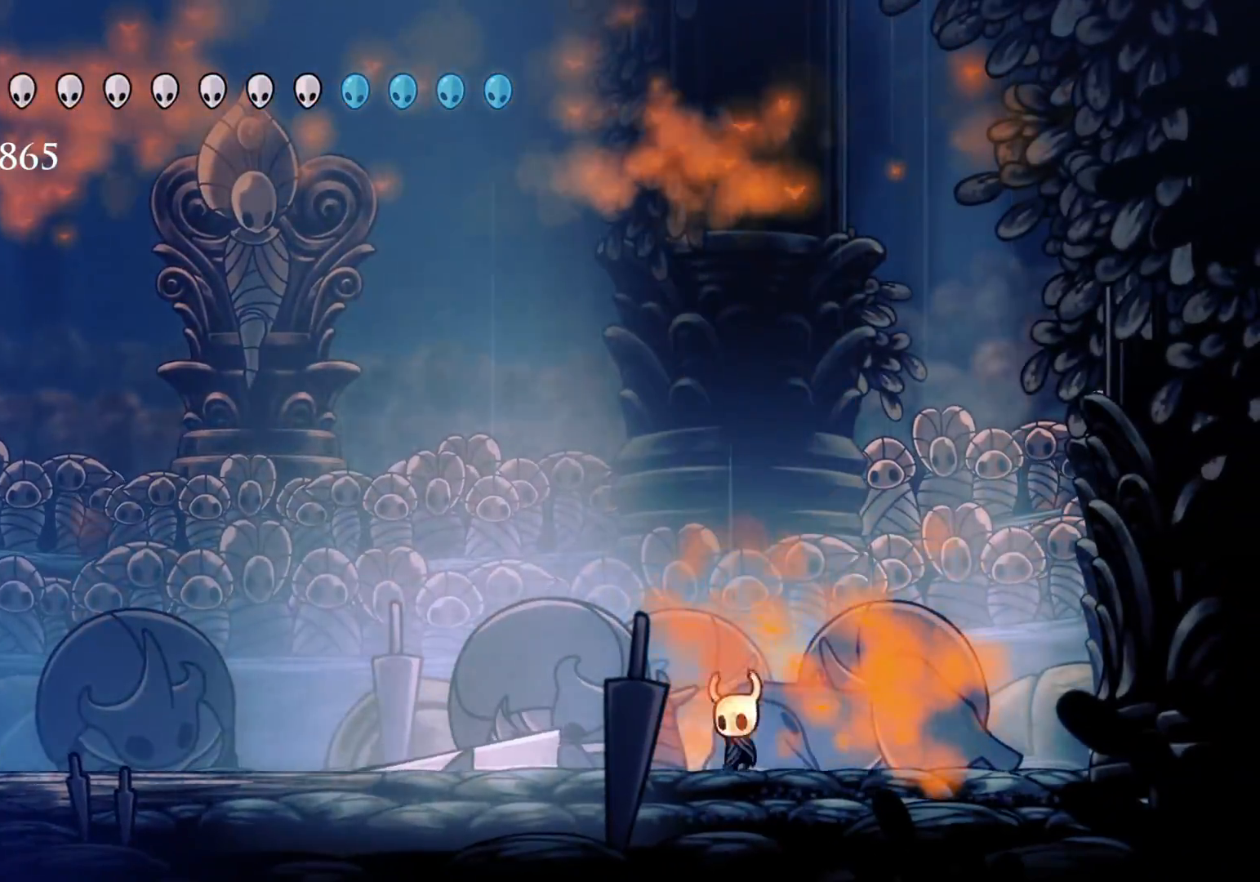
{"keys": [], "mouse": [], "events": [[283, "s", "up"]]}
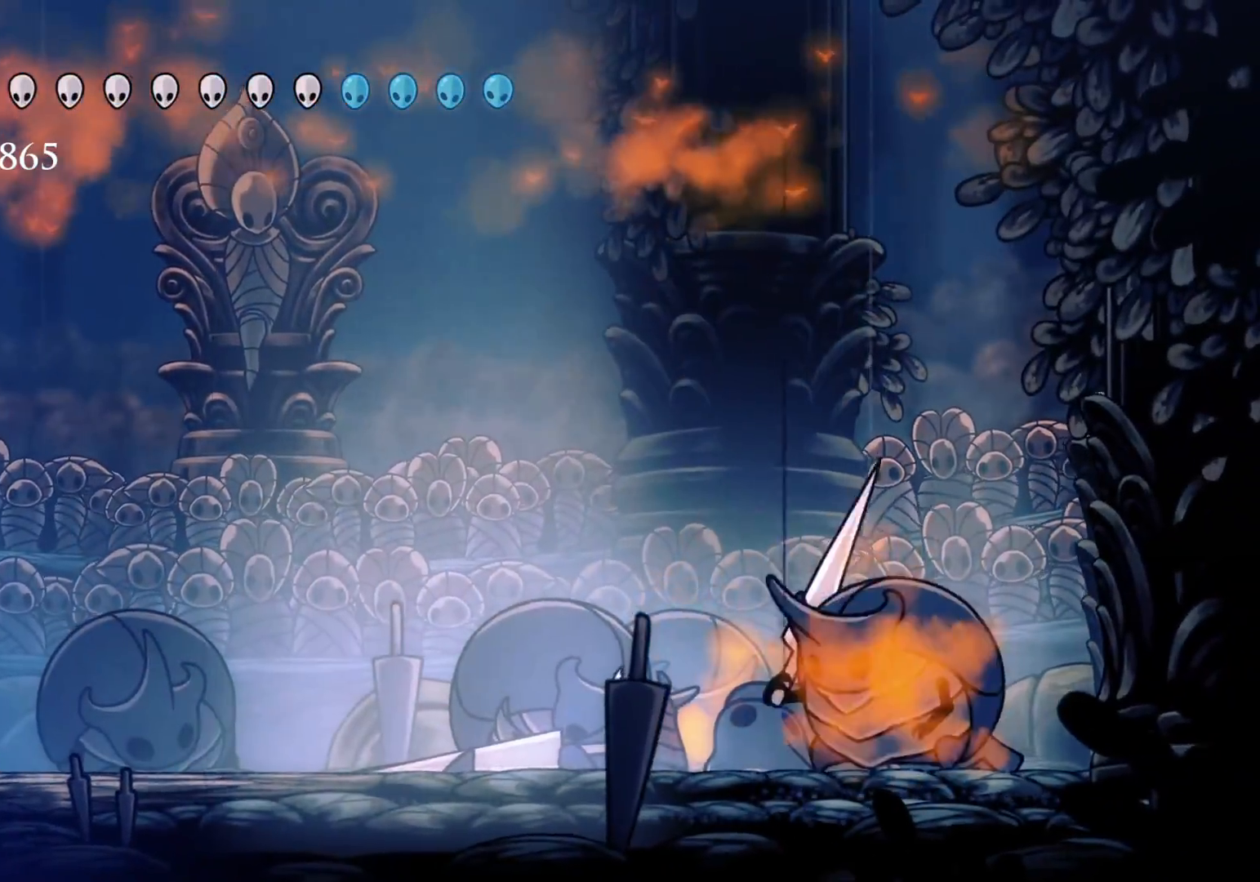
{"keys": [], "mouse": [], "events": [[266, "f", "down"], [350, "f", "up"]]}
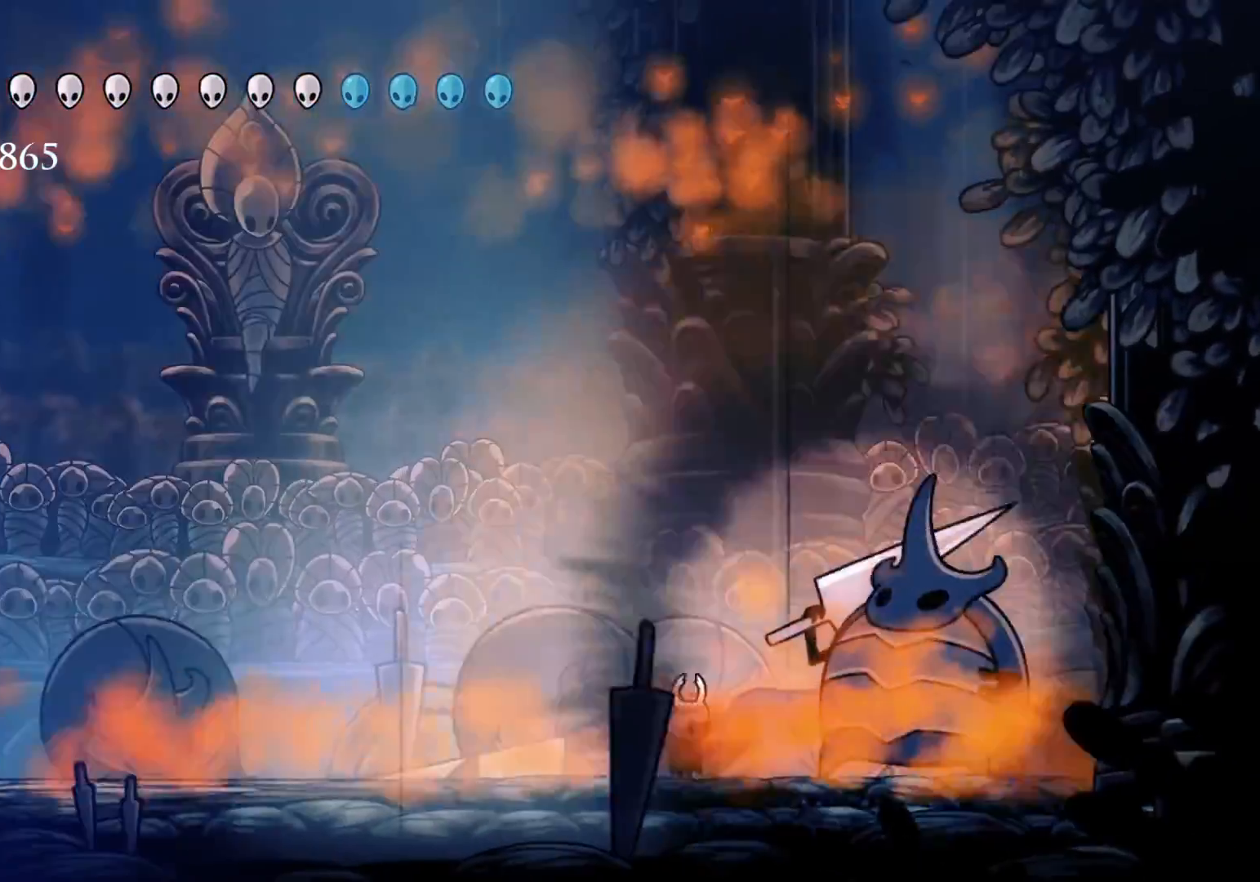
{"keys": [], "mouse": [], "events": [[266, "f", "down"], [316, "f", "up"]]}
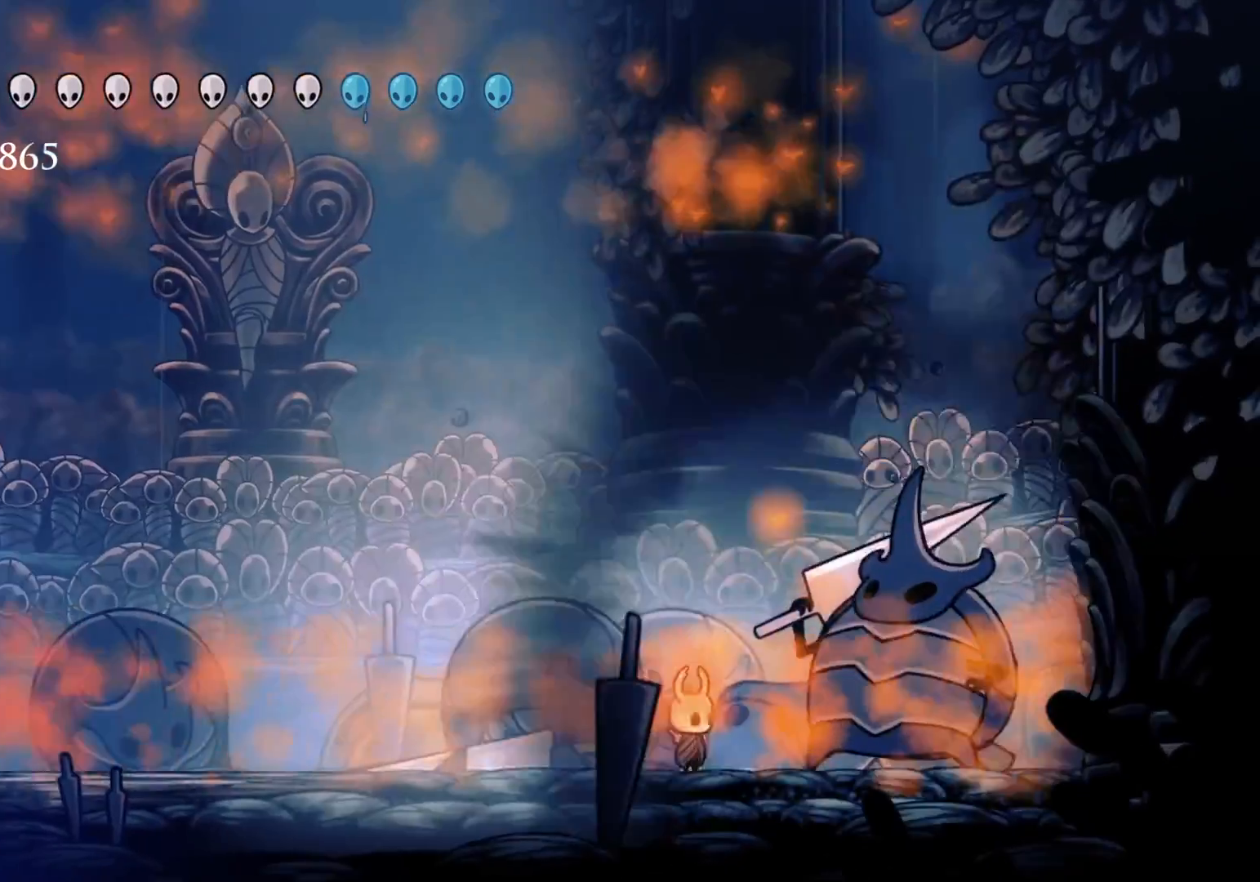
{"keys": [], "mouse": [], "events": [[100, "f", "down"], [150, "f", "up"]]}
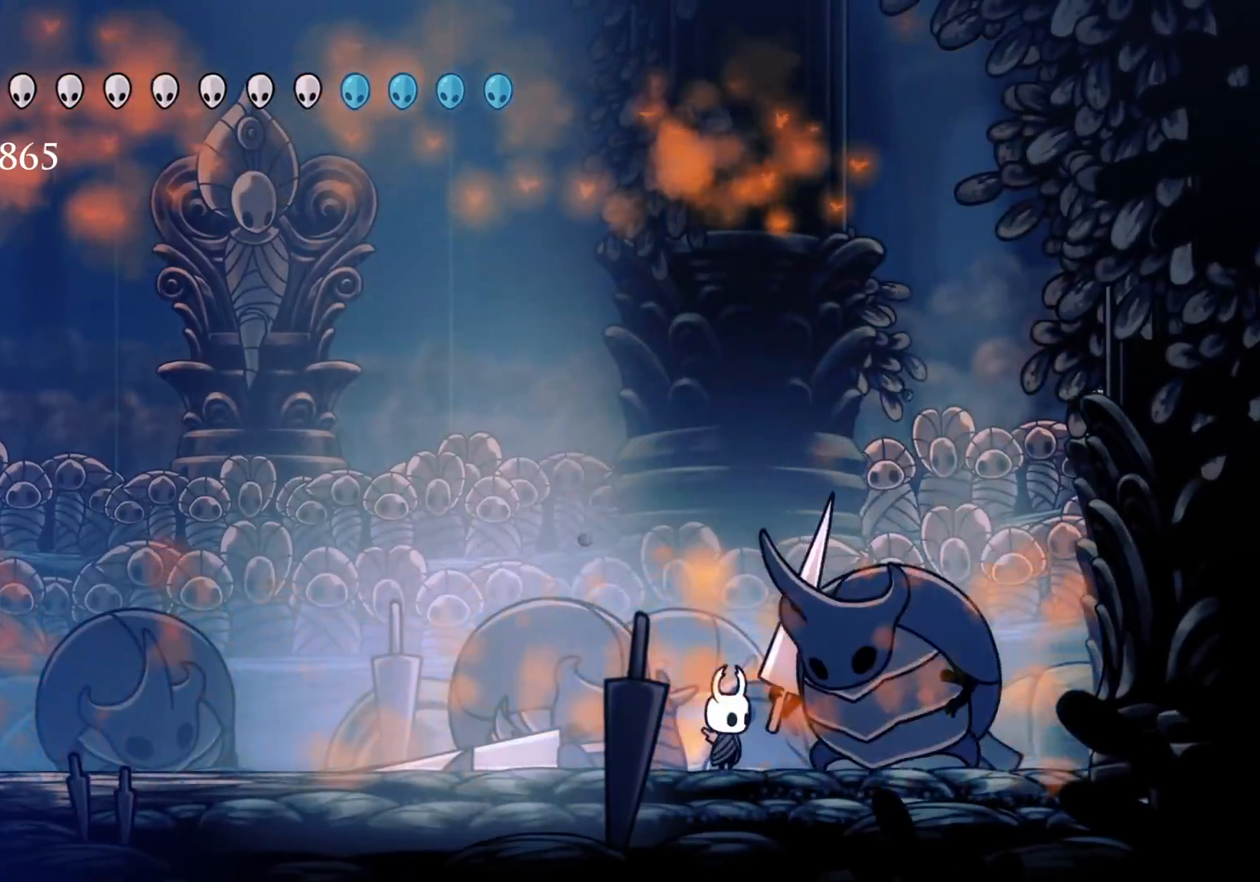
{"keys": ["f"], "mouse": [], "events": [[33, "mouse_left", "down"], [166, "mouse_left", "up"], [250, "f", "down"], [300, "mouse_left", "down"], [450, "mouse_left", "up"]]}
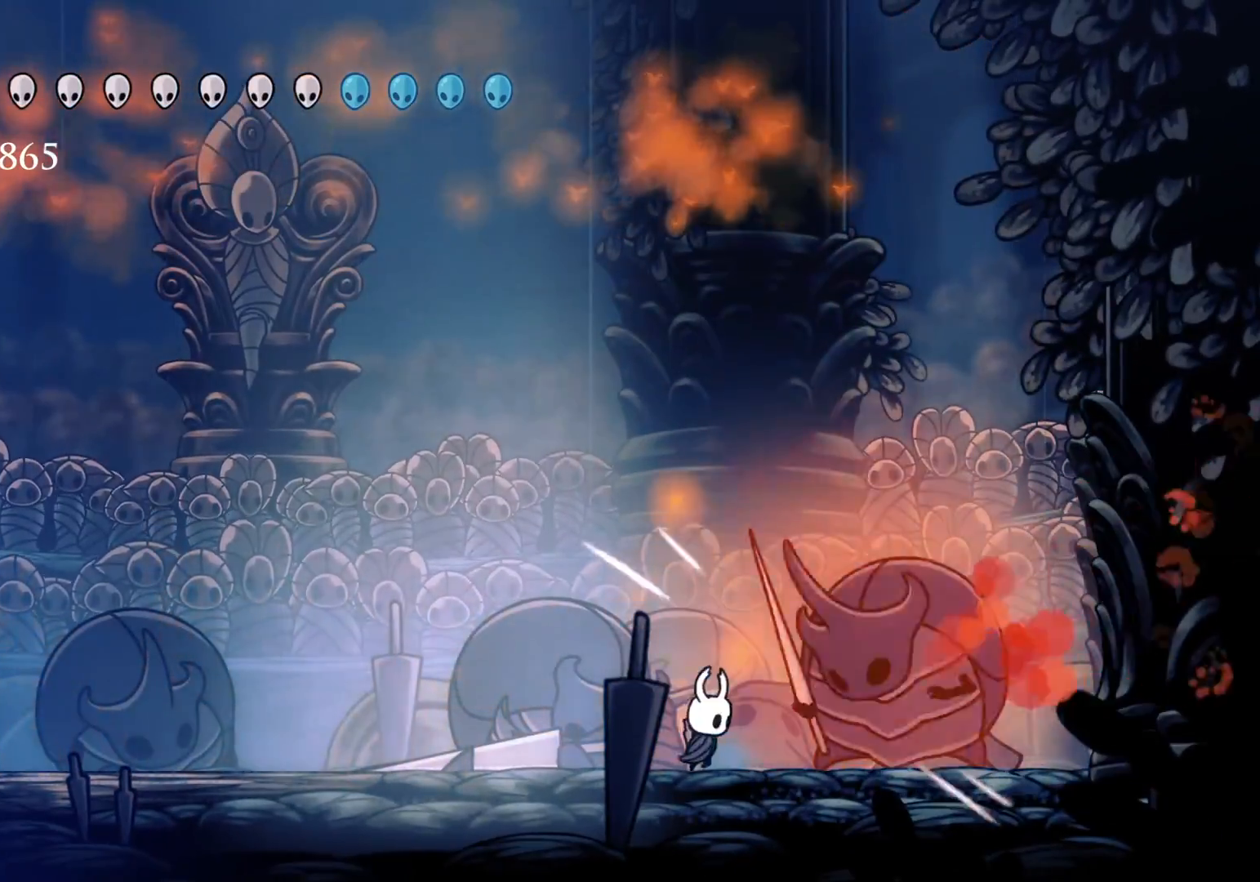
{"keys": ["f", "shift"], "mouse": [], "events": [[83, "mouse_left", "down"], [283, "mouse_left", "up"], [333, "shift", "down"]]}
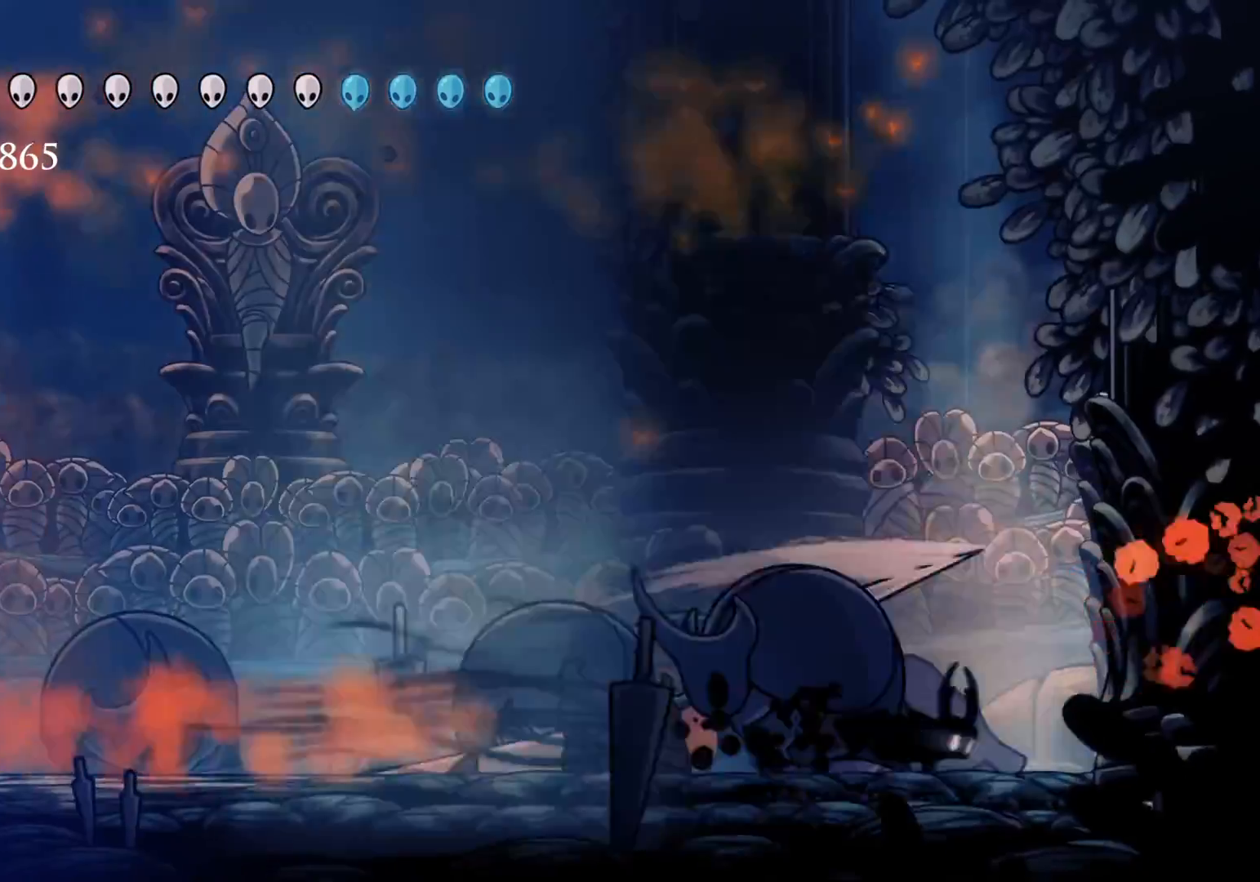
{"keys": ["s"], "mouse": [], "events": [[150, "shift", "up"], [250, "f", "up"], [250, "mouse_left", "down"], [250, "s", "down"], [433, "mouse_left", "up"]]}
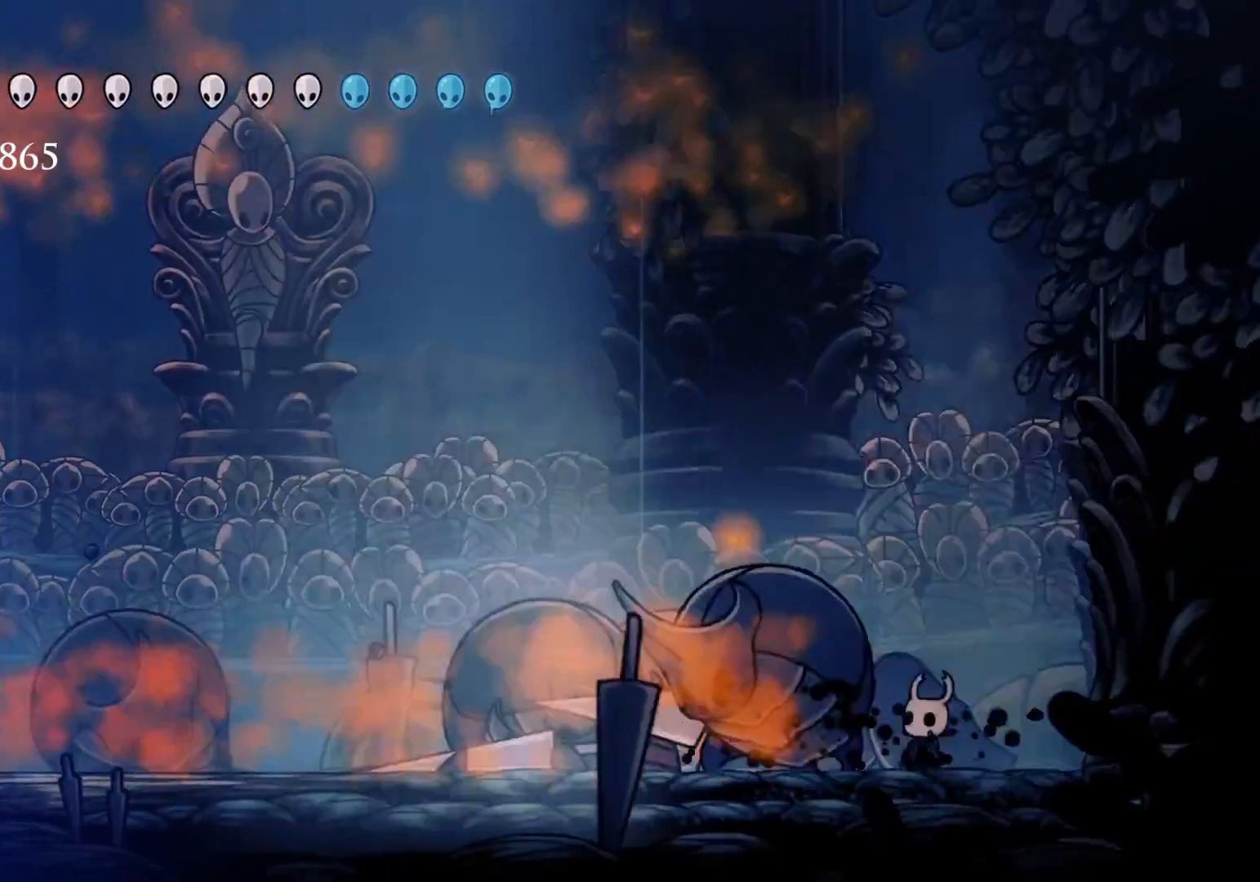
{"keys": [], "mouse": [], "events": [[33, "mouse_left", "down"], [216, "mouse_left", "up"], [266, "mouse_left", "down"], [266, "s", "up"], [400, "mouse_left", "up"]]}
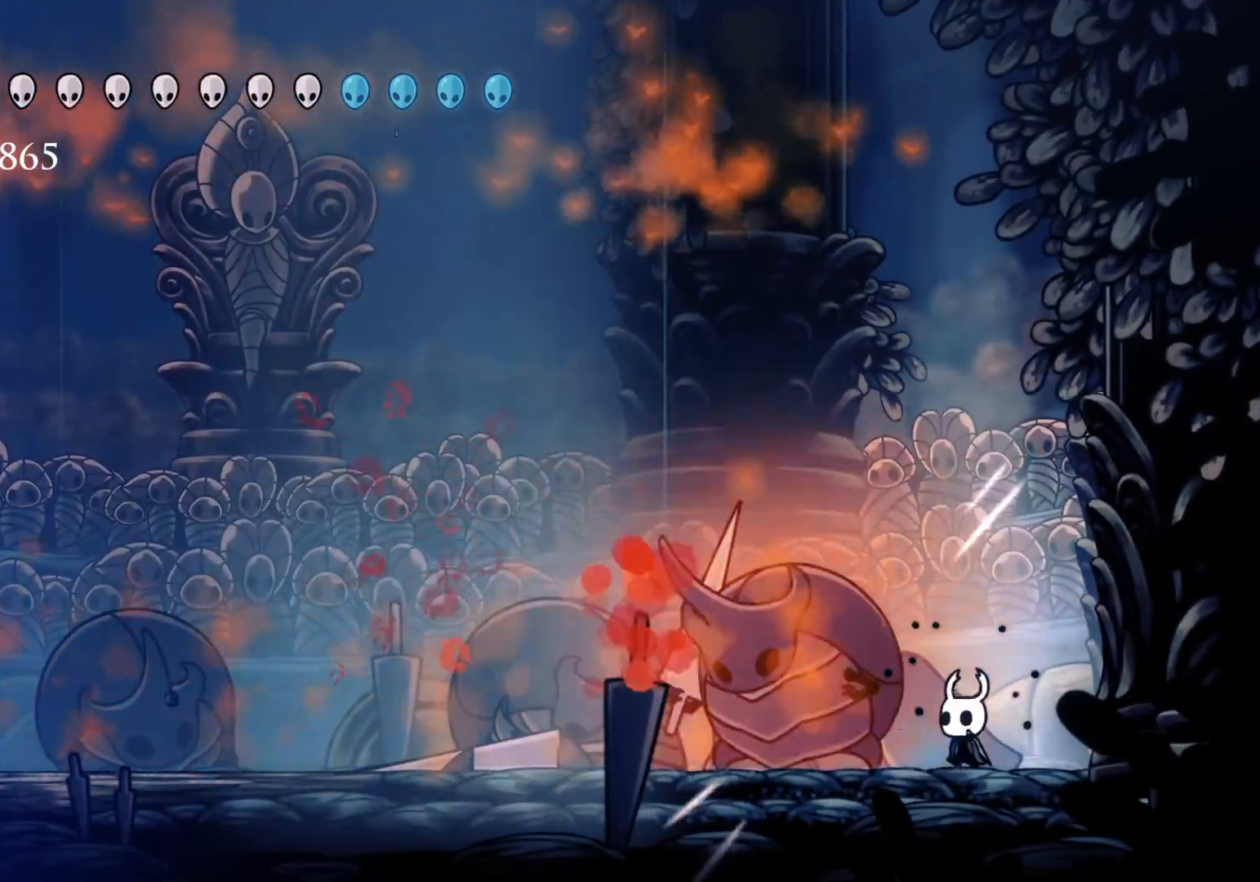
{"keys": ["s"], "mouse": [], "events": [[50, "mouse_left", "down"], [233, "mouse_left", "up"], [333, "mouse_left", "down"], [366, "s", "down"], [466, "mouse_left", "up"]]}
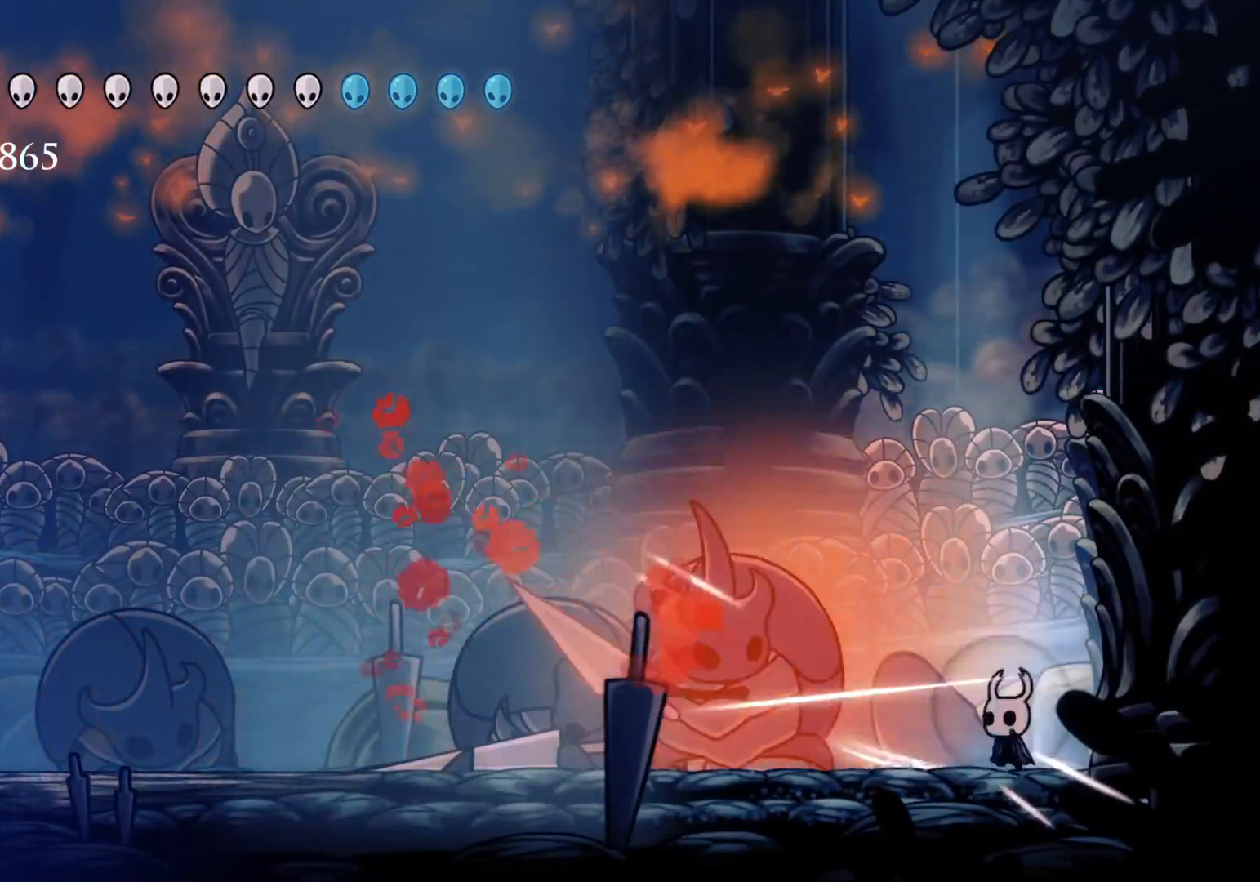
{"keys": ["s", "space"], "mouse": [], "events": [[100, "space", "down"], [200, "shift", "down"], [433, "shift", "up"]]}
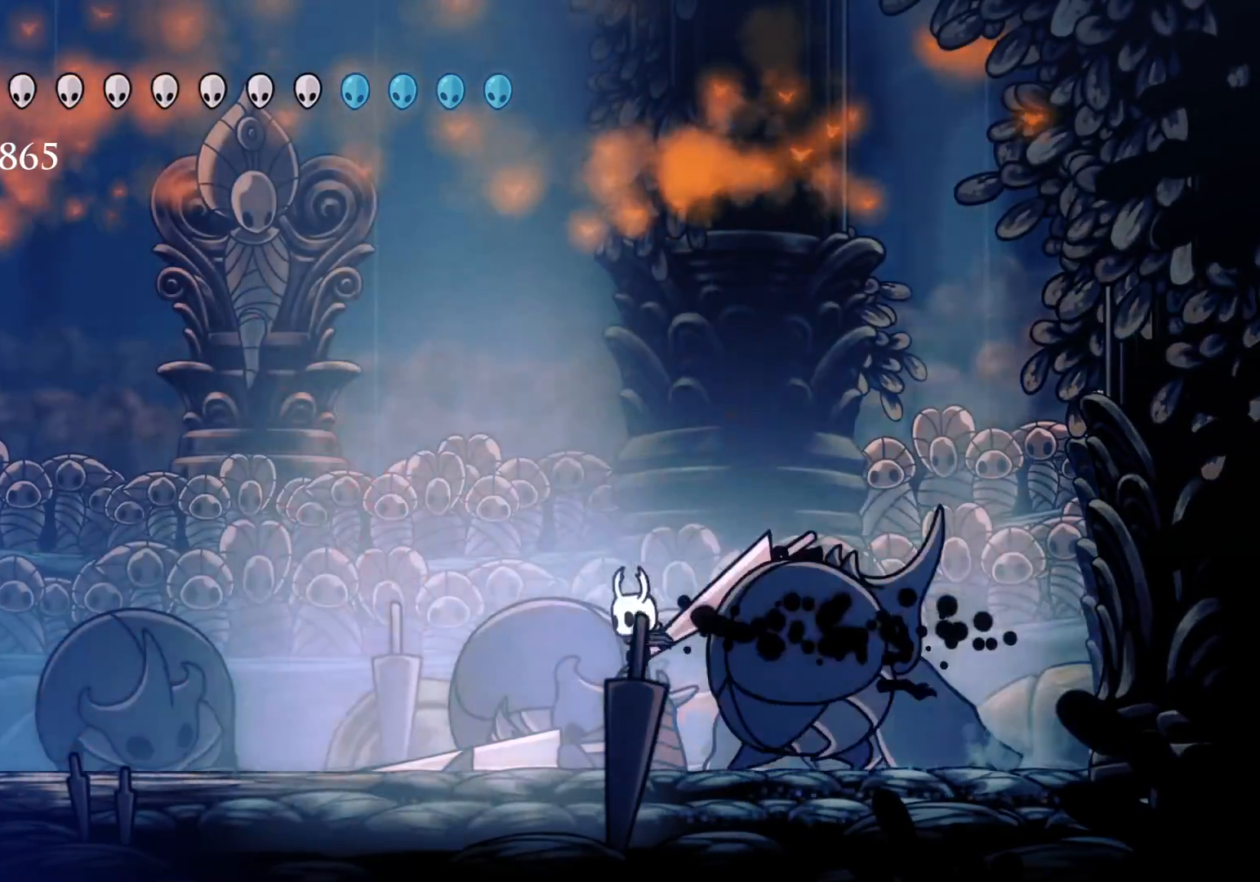
{"keys": [], "mouse": ["left"], "events": [[116, "f", "down"], [116, "s", "up"], [116, "space", "up"], [166, "mouse_left", "down"], [300, "mouse_left", "up"], [400, "mouse_left", "down"], [450, "f", "up"]]}
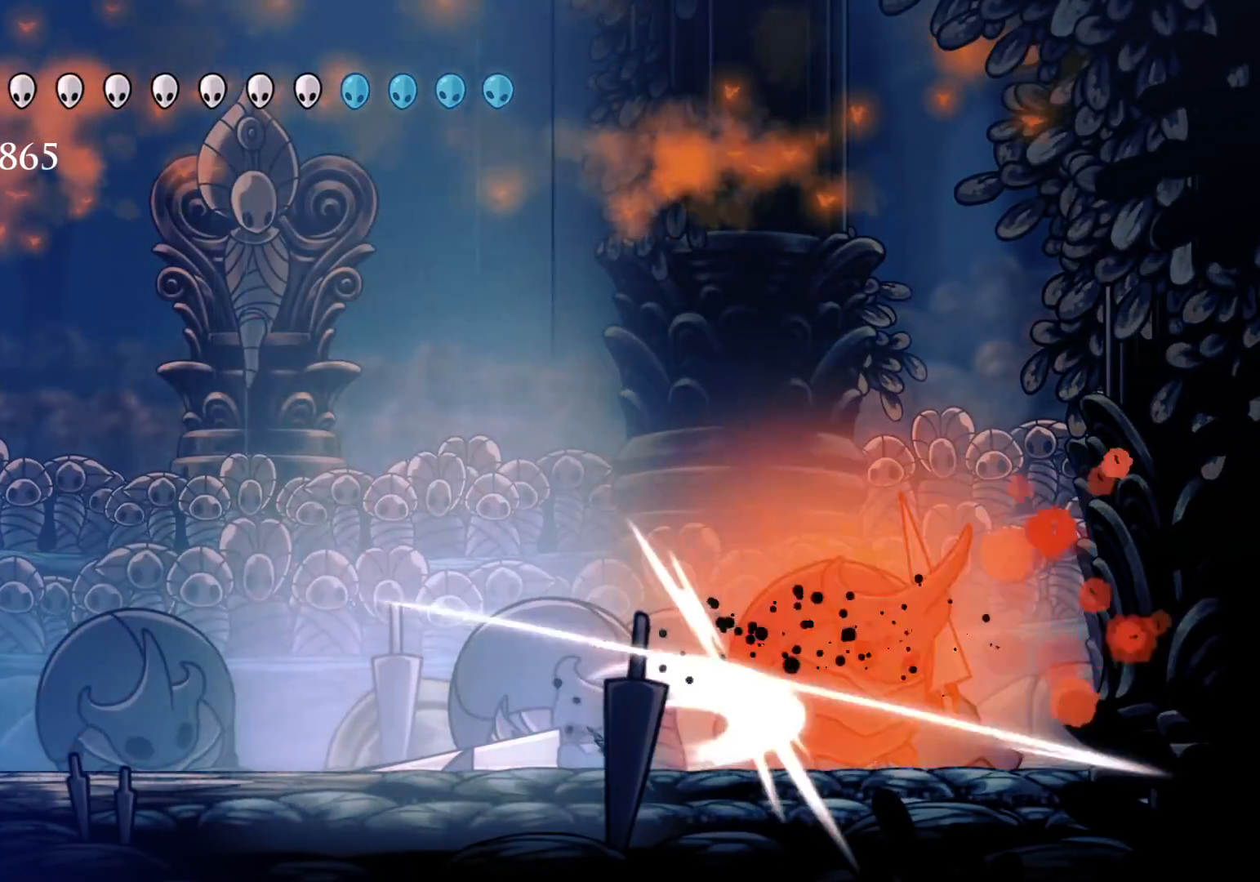
{"keys": ["f"], "mouse": [], "events": [[83, "f", "down"], [83, "mouse_left", "up"], [183, "mouse_left", "down"], [316, "mouse_left", "up"]]}
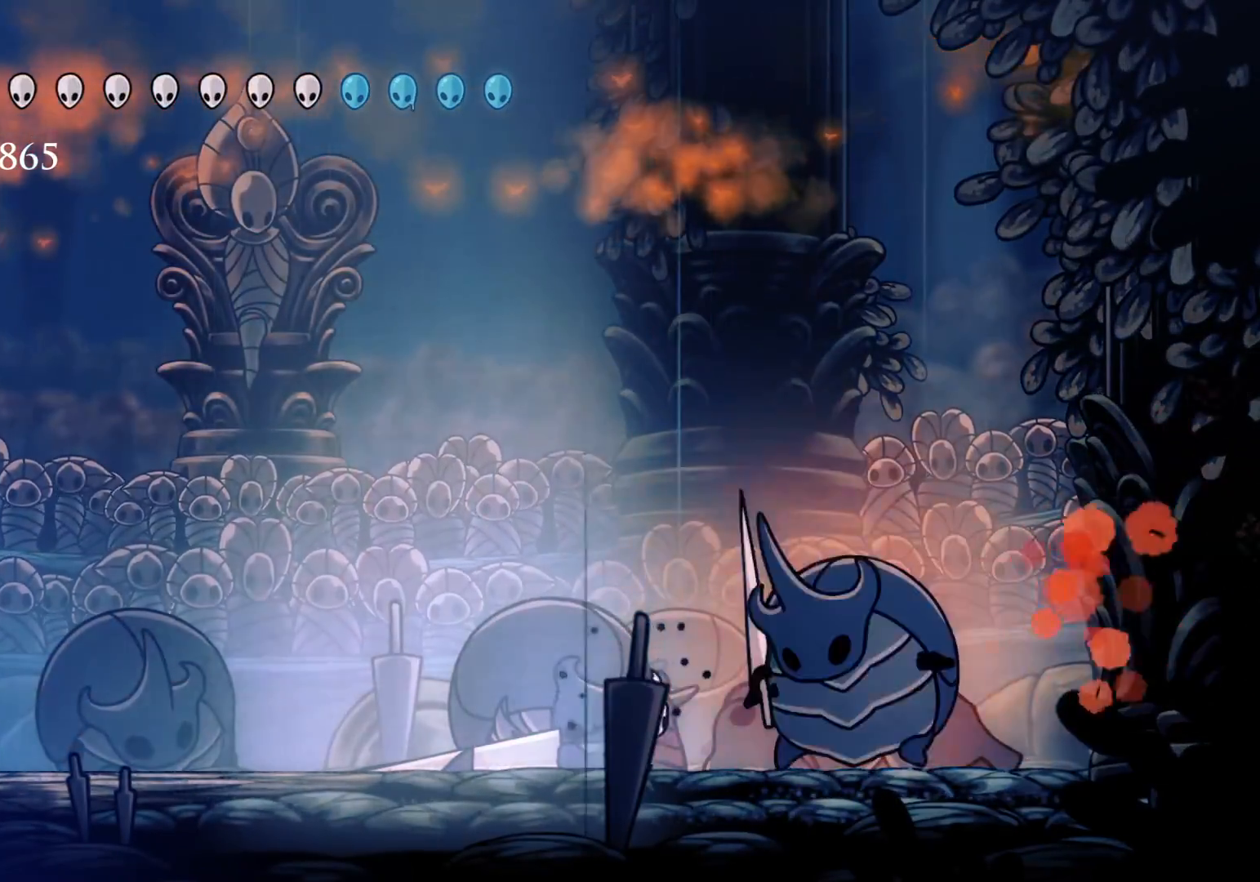
{"keys": ["d"], "mouse": [], "events": [[16, "d", "down"], [150, "mouse_right", "down"], [200, "f", "up"], [250, "mouse_right", "up"]]}
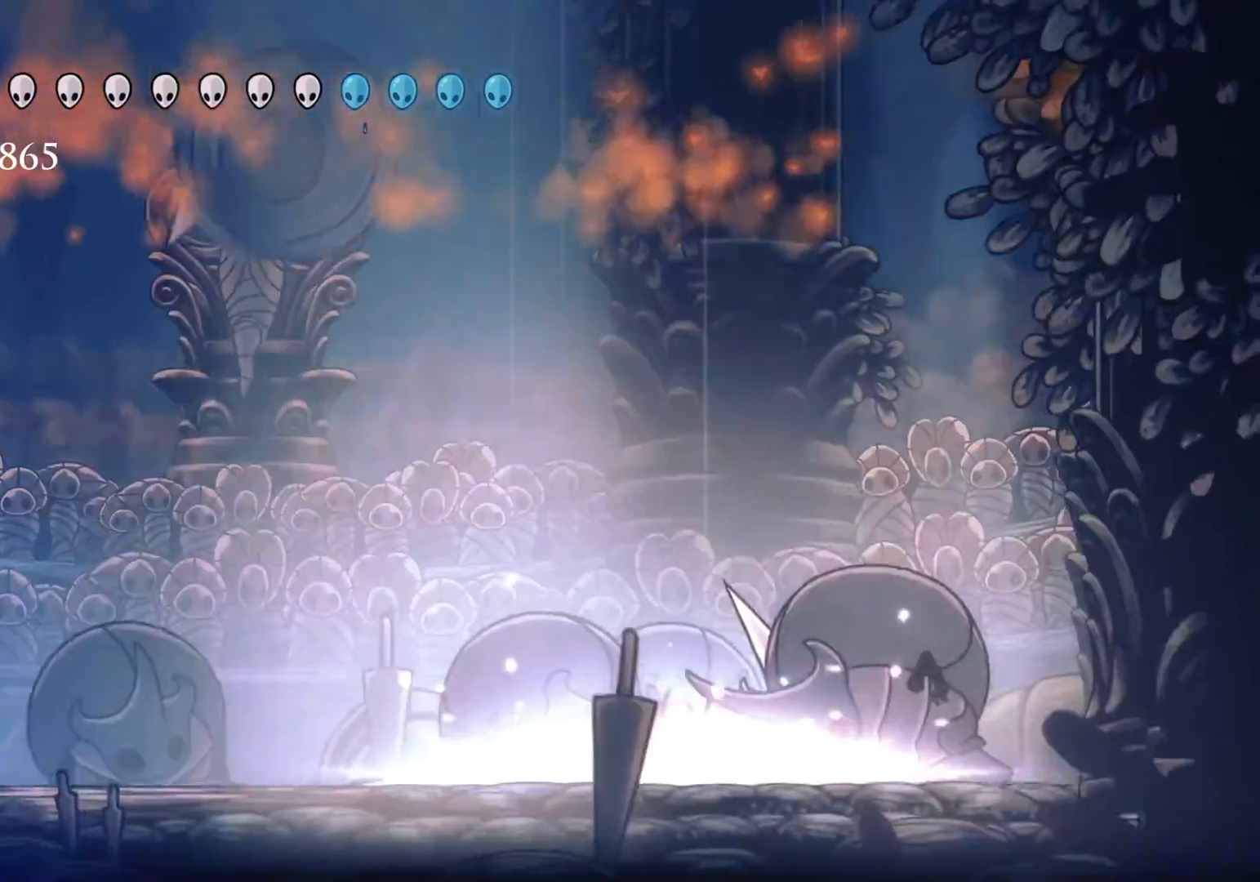
{"keys": ["d", "s"], "mouse": [], "events": [[483, "s", "down"]]}
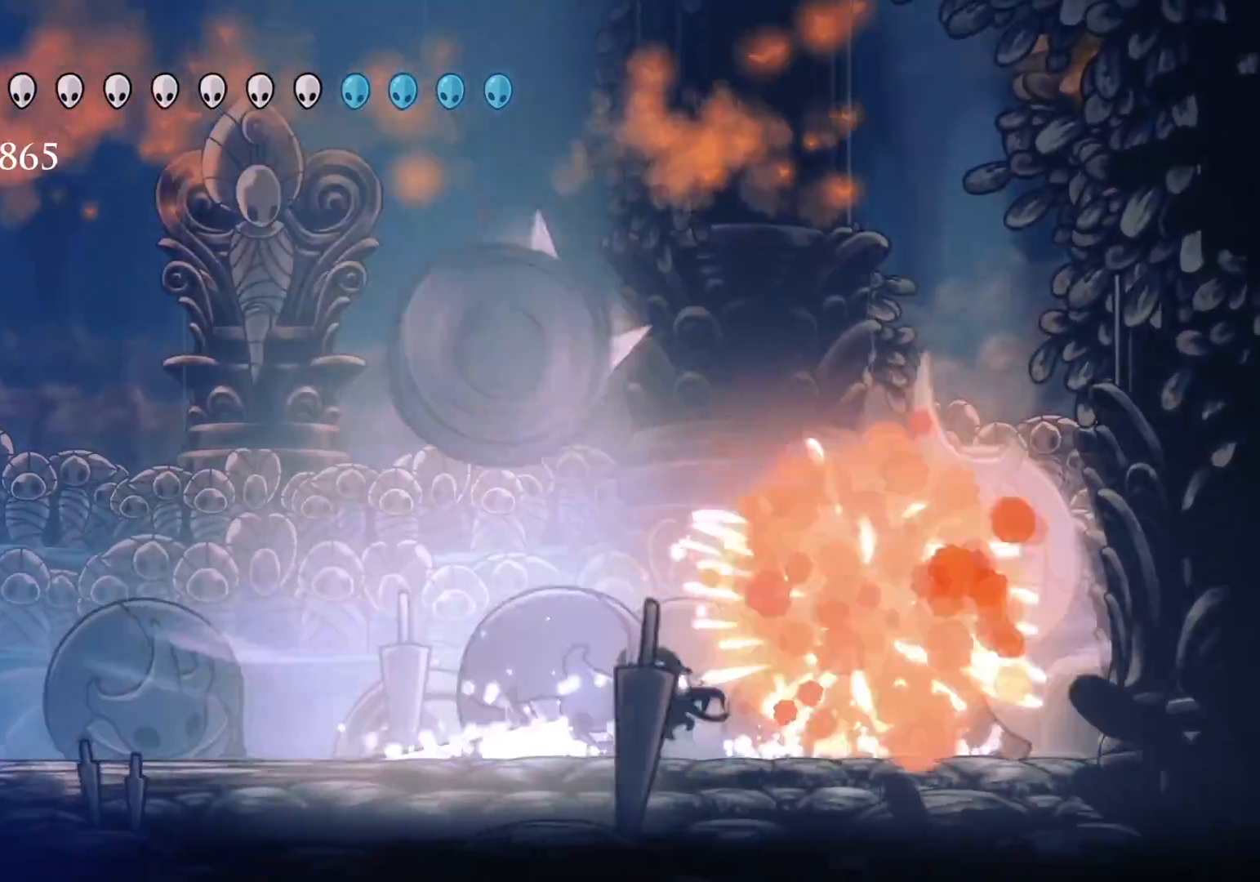
{"keys": ["s"], "mouse": [], "events": [[33, "s", "up"], [83, "d", "up"], [83, "f", "down"], [500, "f", "up"], [500, "s", "down"]]}
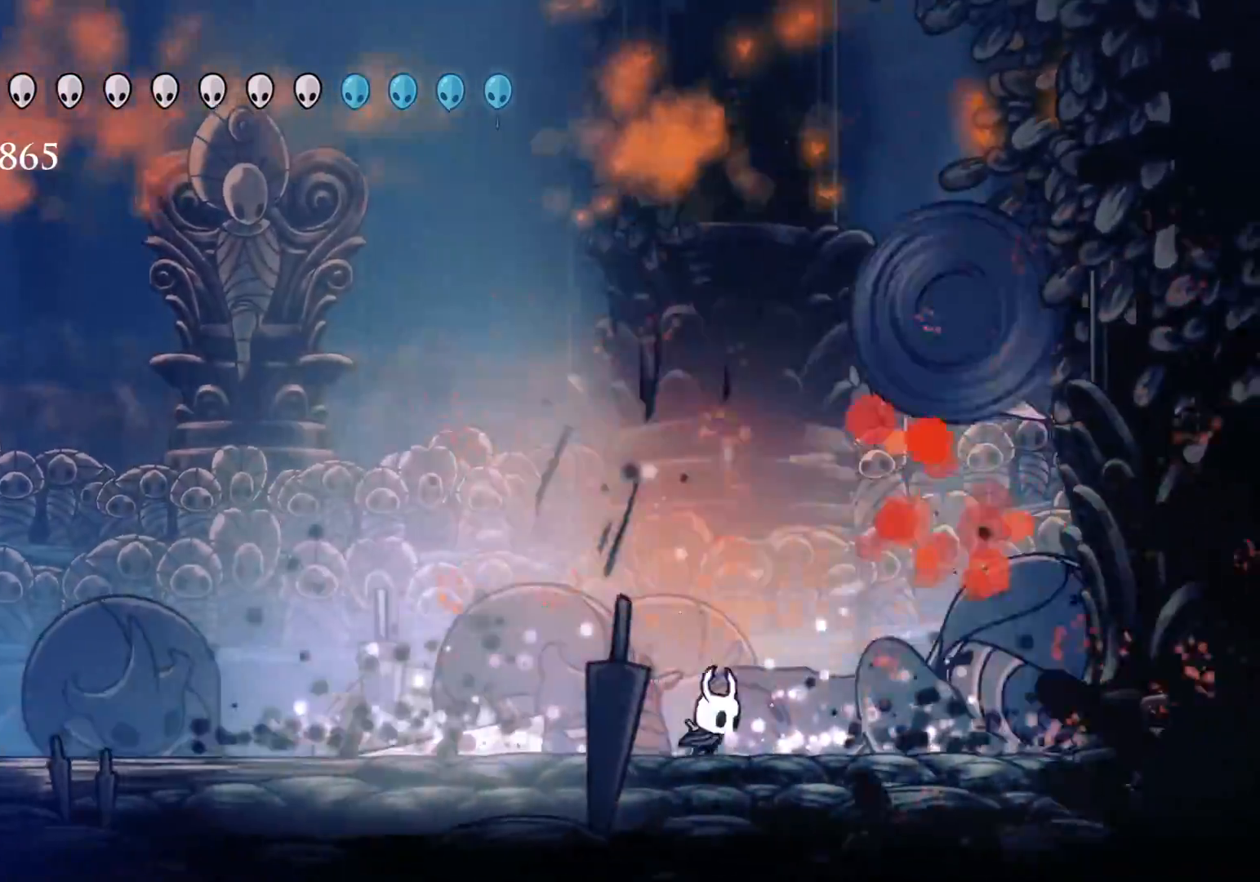
{"keys": ["f"], "mouse": [], "events": [[150, "shift", "down"], [283, "f", "down"], [283, "s", "up"], [283, "shift", "up"]]}
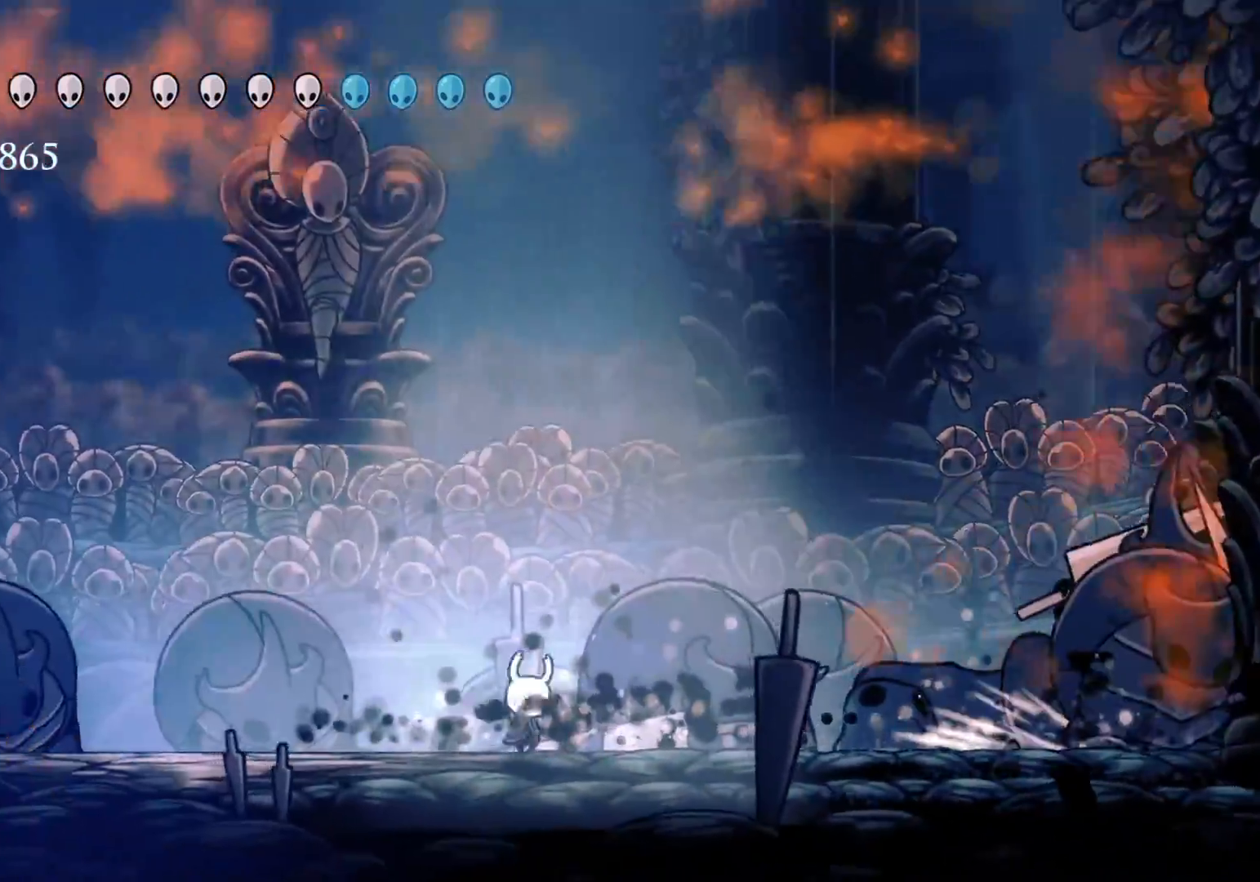
{"keys": ["f"], "mouse": [], "events": []}
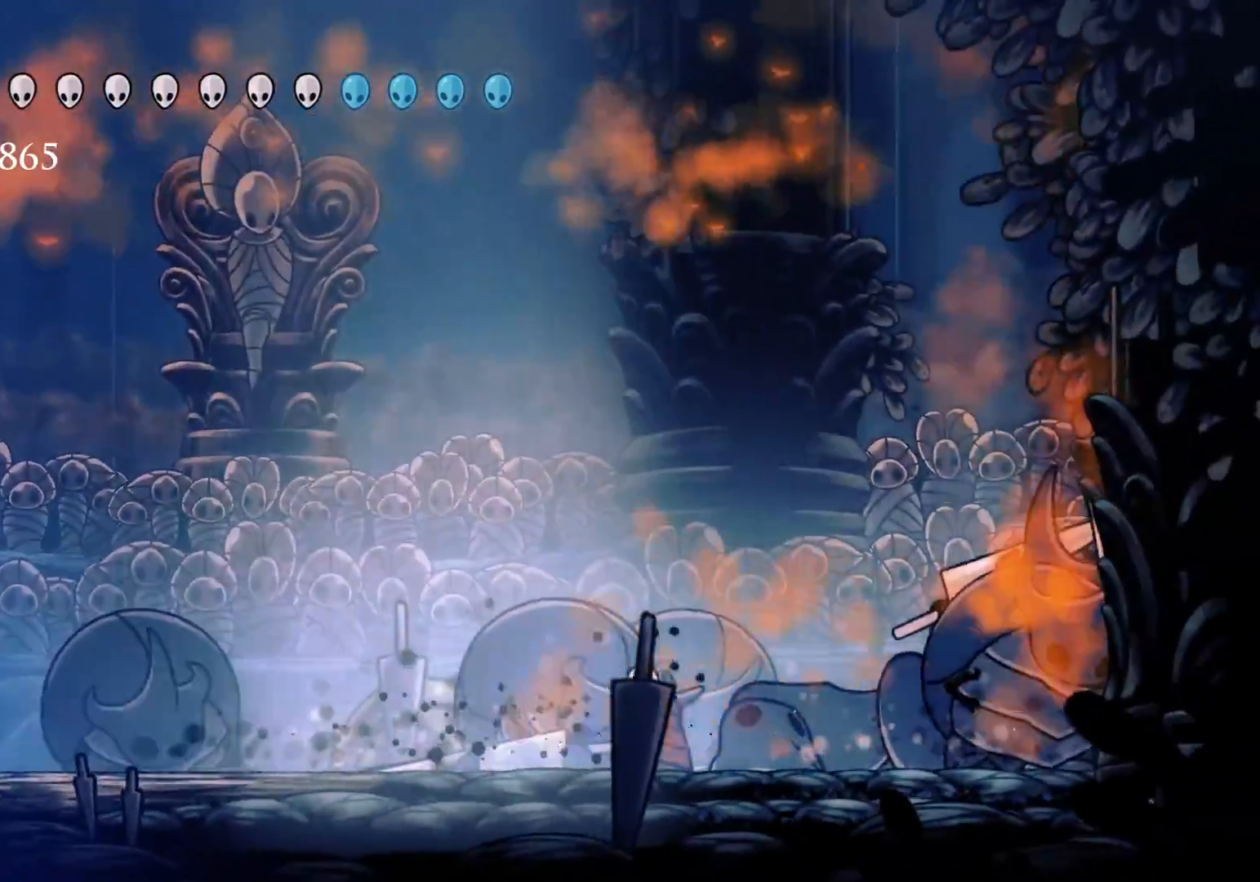
{"keys": ["f"], "mouse": ["left"], "events": [[216, "mouse_left", "down"], [366, "mouse_left", "up"], [450, "mouse_left", "down"]]}
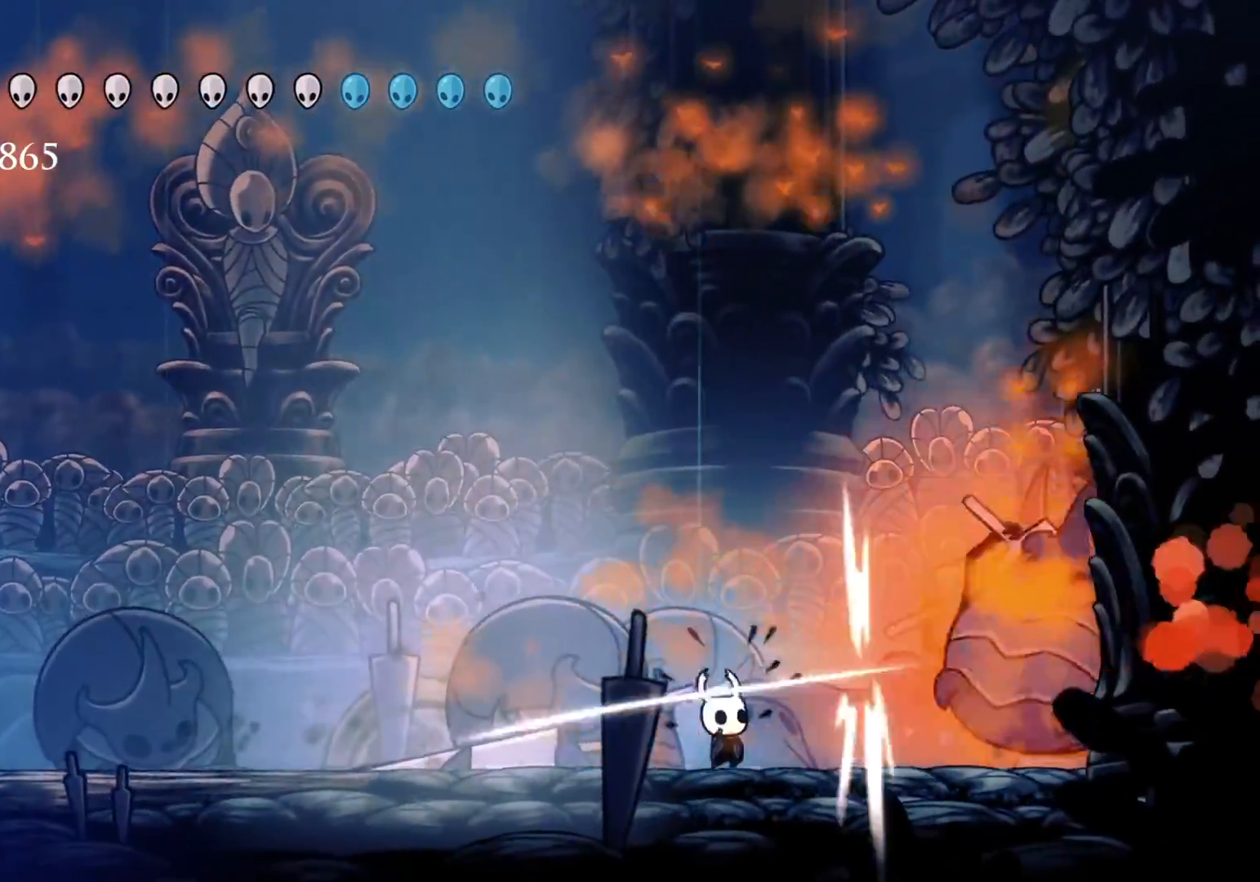
{"keys": ["f", "space"], "mouse": [], "events": [[100, "mouse_left", "up"], [100, "space", "down"]]}
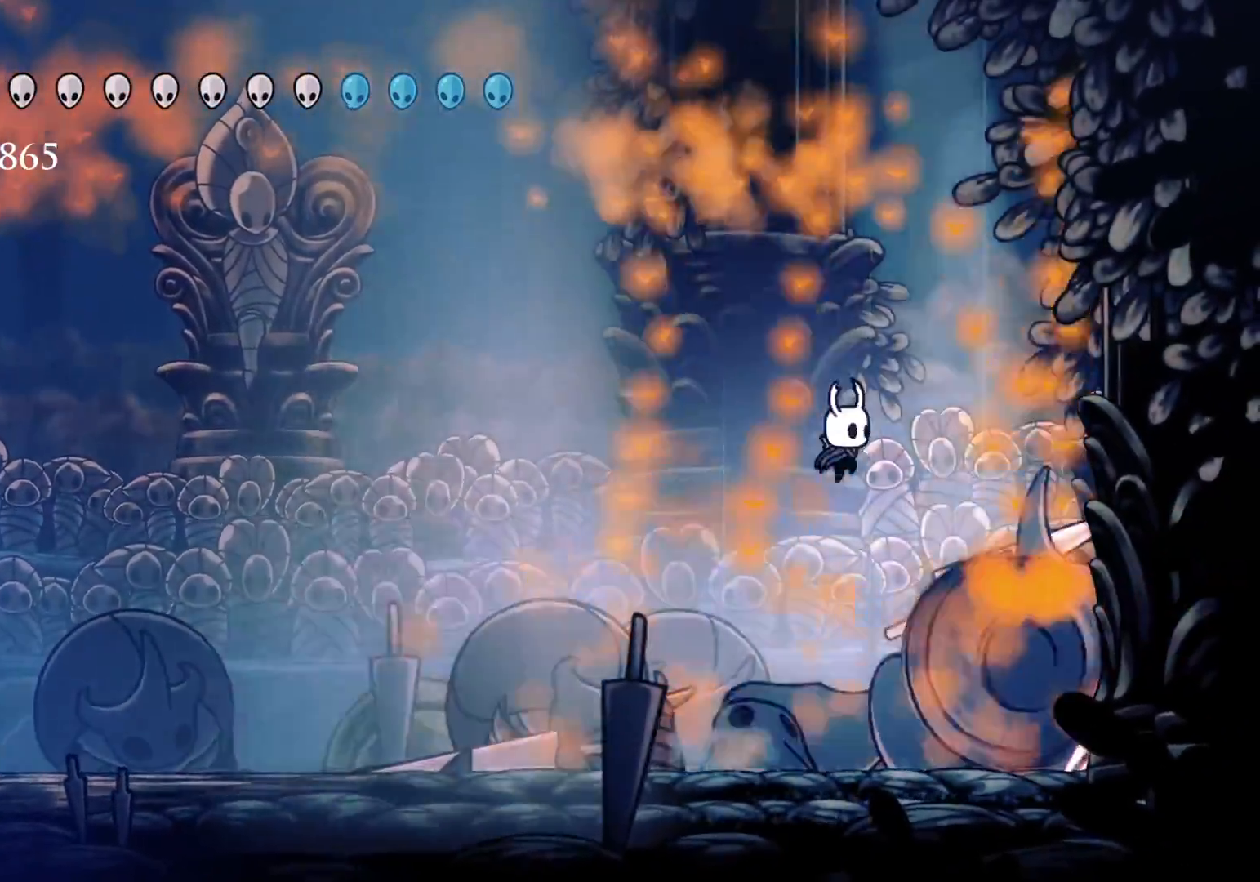
{"keys": ["s"], "mouse": [], "events": [[216, "space", "up"], [266, "f", "up"], [266, "s", "down"]]}